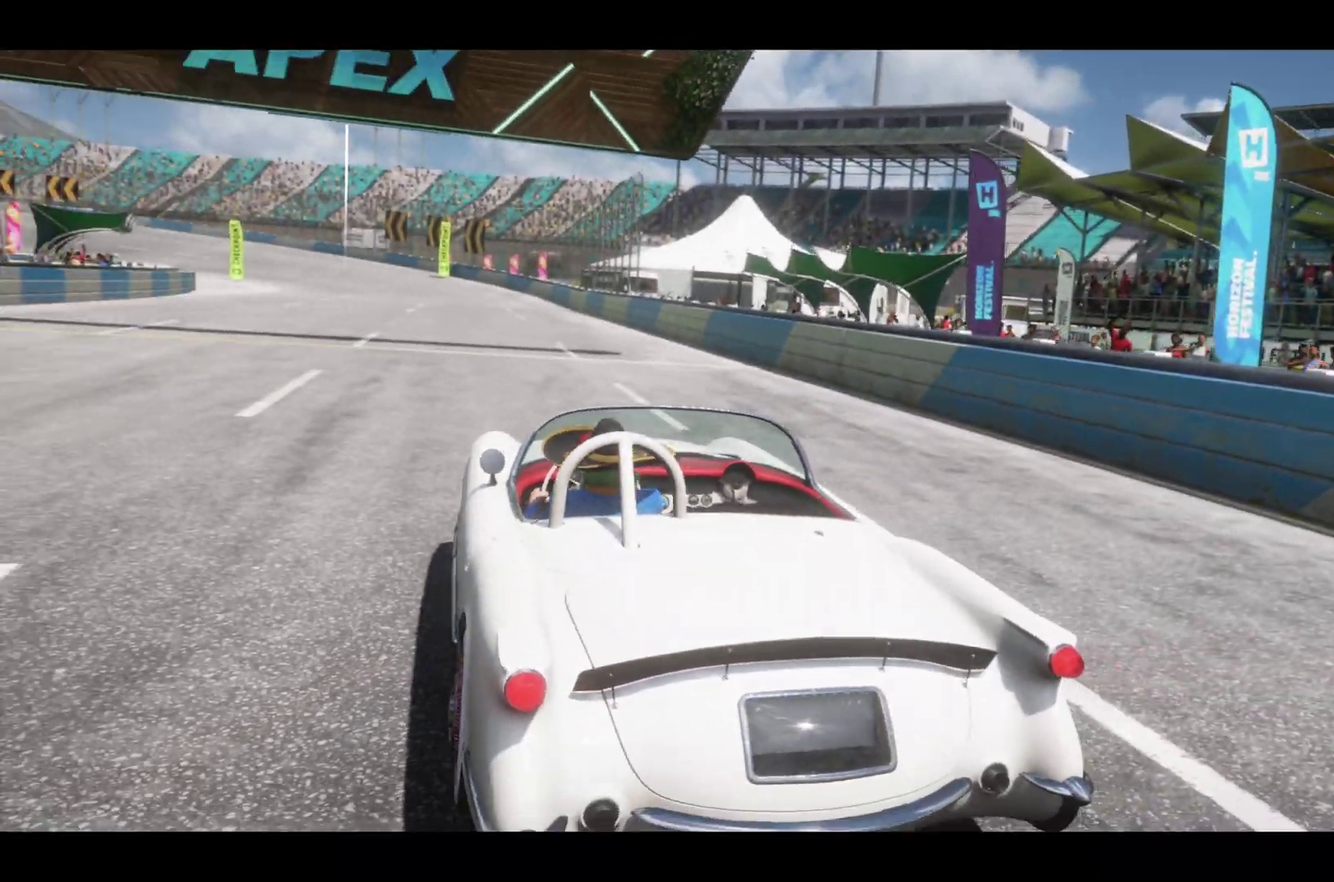
Gameplay with a controller (Xbox layout); each line is a JSON object with the inputs held at the frame after it (dt_ms = milliseconds from this image to that frame). "events" lists button and stick changes between this image and that frame as [ms after this image, input, new state], when the widget could be followed in between.
{"dt_ms": 600, "buttons": ["R2"], "left_stick": "center", "right_stick": "center", "events": [[133, "R2", "down"]]}
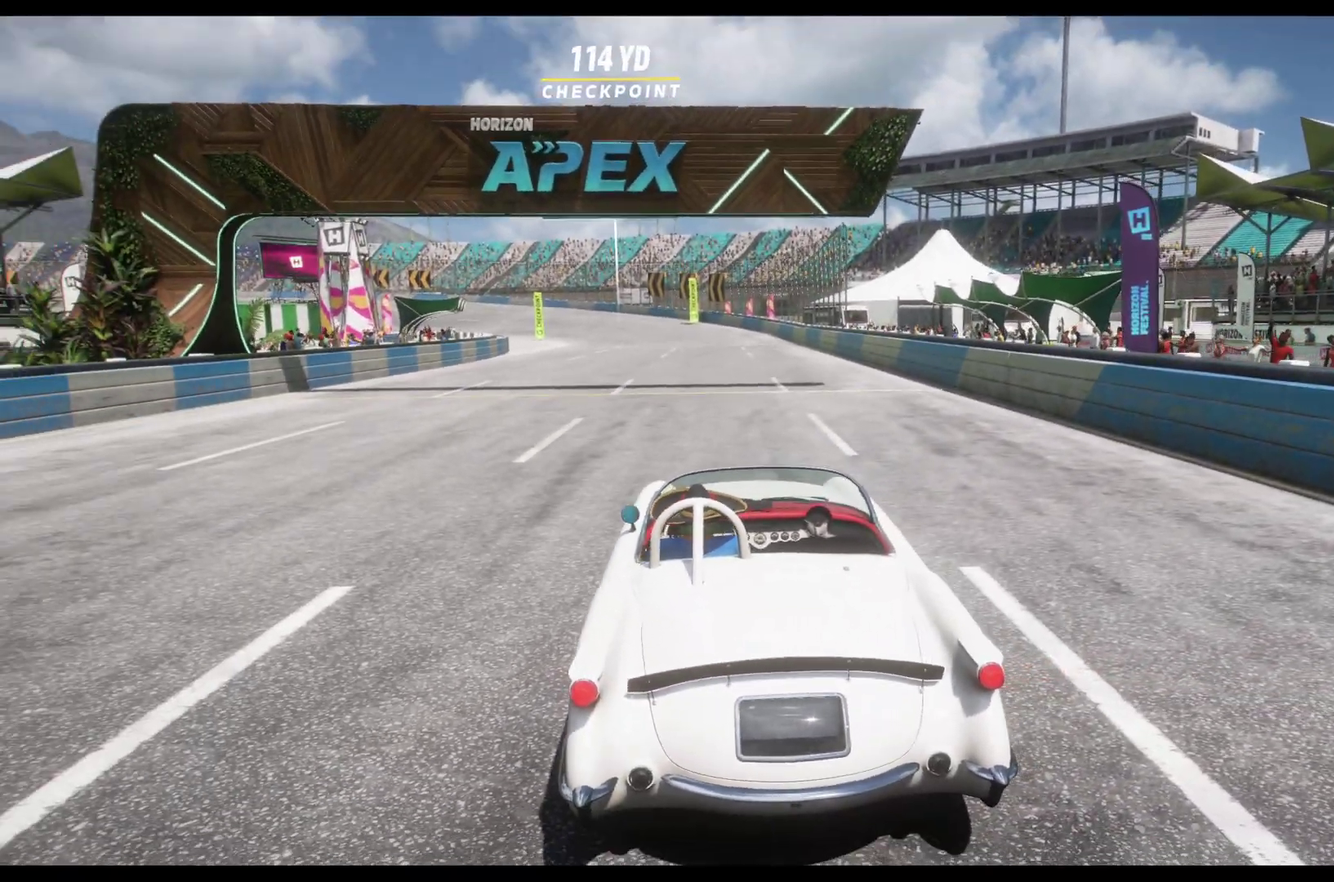
{"dt_ms": 400, "buttons": ["R2"], "left_stick": "center", "right_stick": "right", "events": [[17, "right_stick", "right"]]}
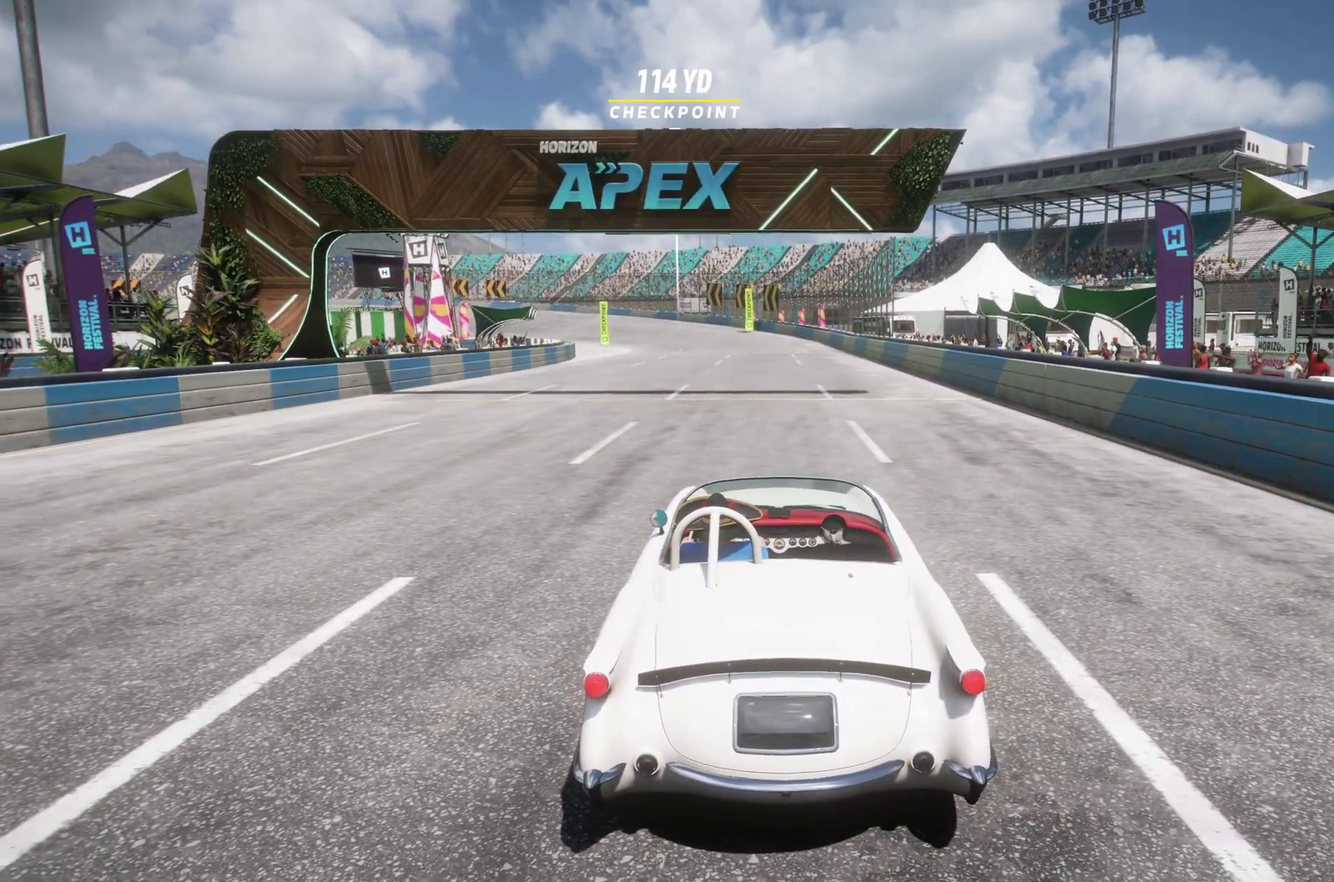
{"dt_ms": 500, "buttons": ["R2"], "left_stick": "center", "right_stick": "right", "events": []}
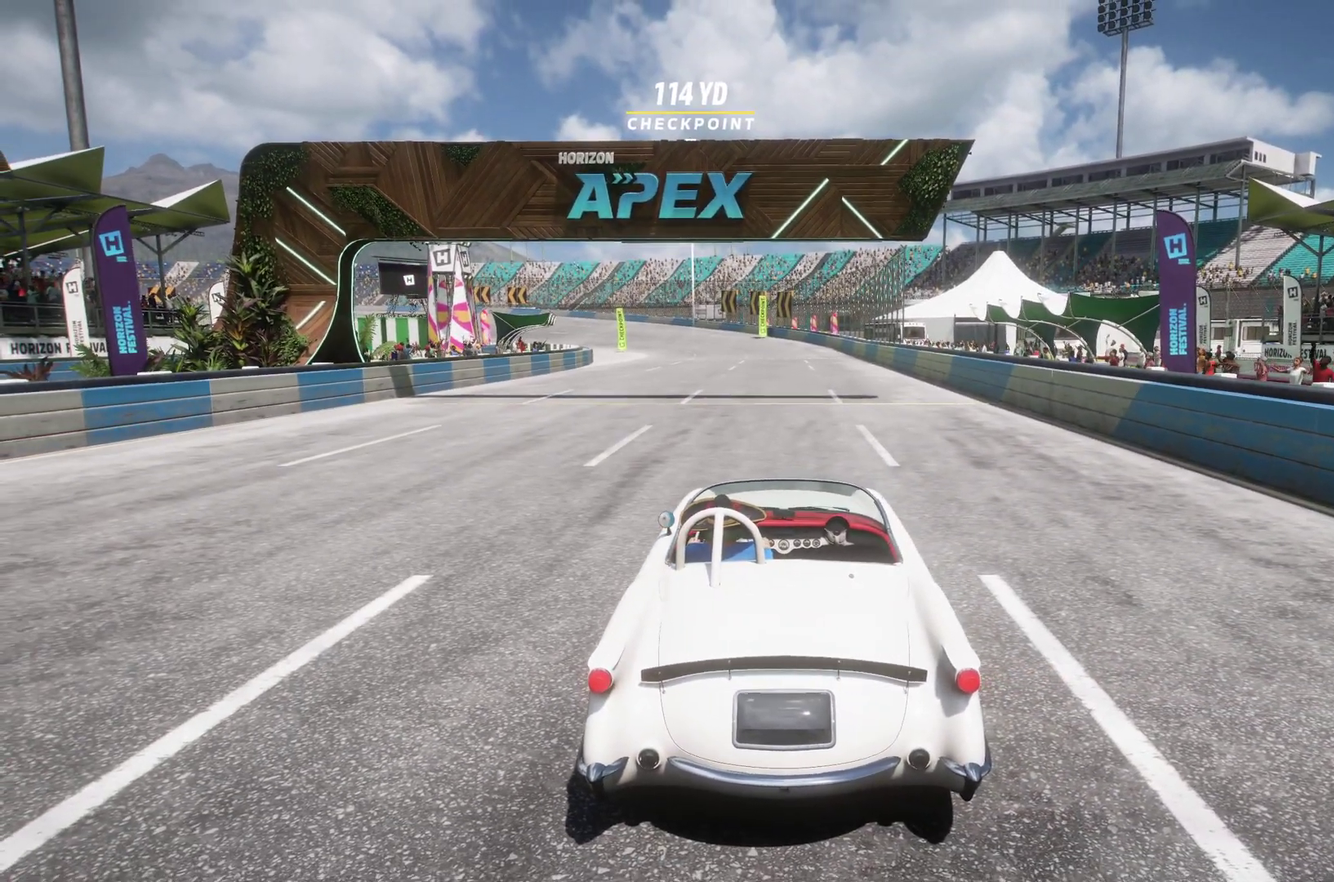
{"dt_ms": 500, "buttons": ["R2"], "left_stick": "center", "right_stick": "right", "events": []}
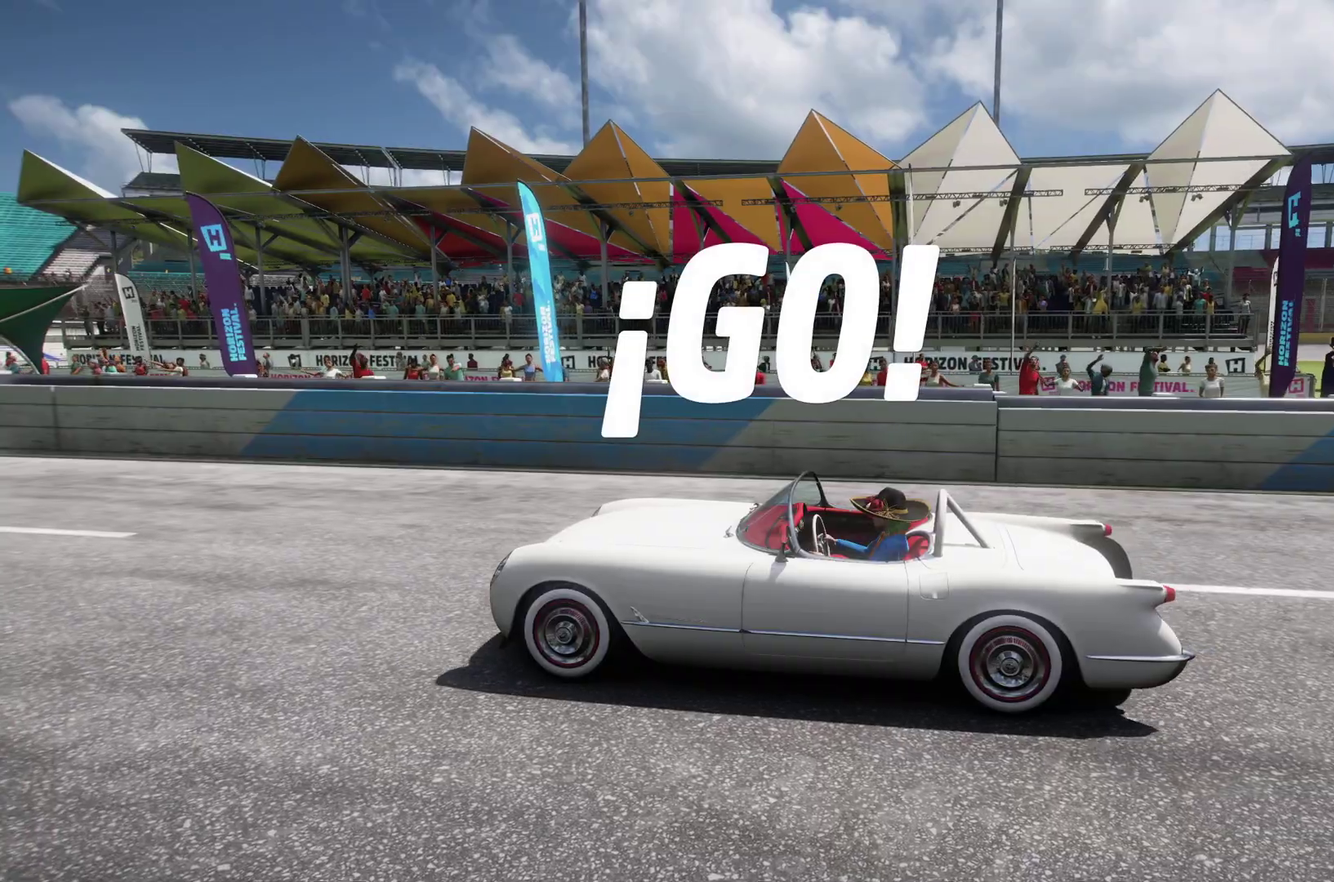
{"dt_ms": 700, "buttons": ["R2"], "left_stick": "center", "right_stick": "center", "events": [[200, "right_stick", "center"]]}
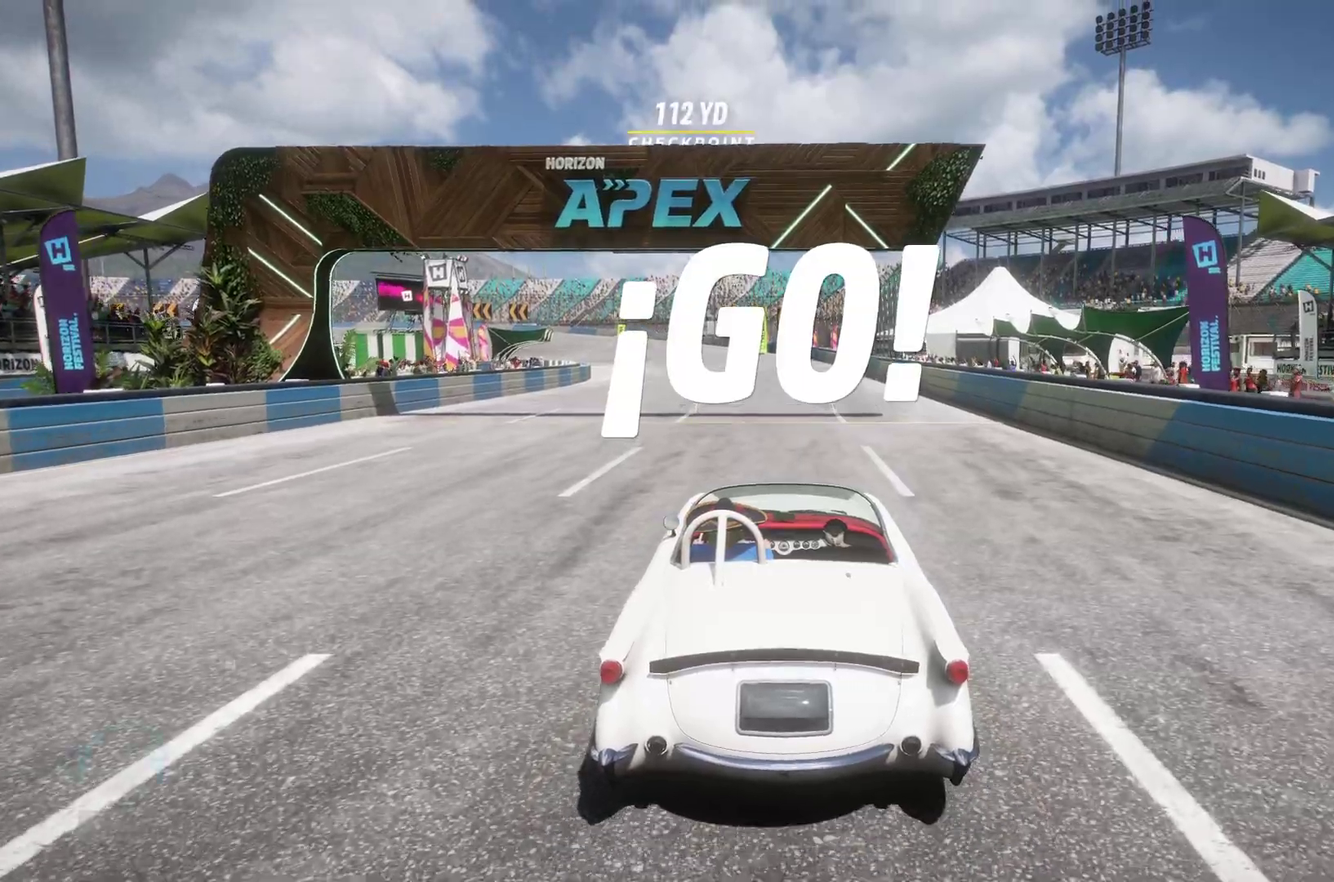
{"dt_ms": 300, "buttons": ["R2"], "left_stick": "center", "right_stick": "center", "events": []}
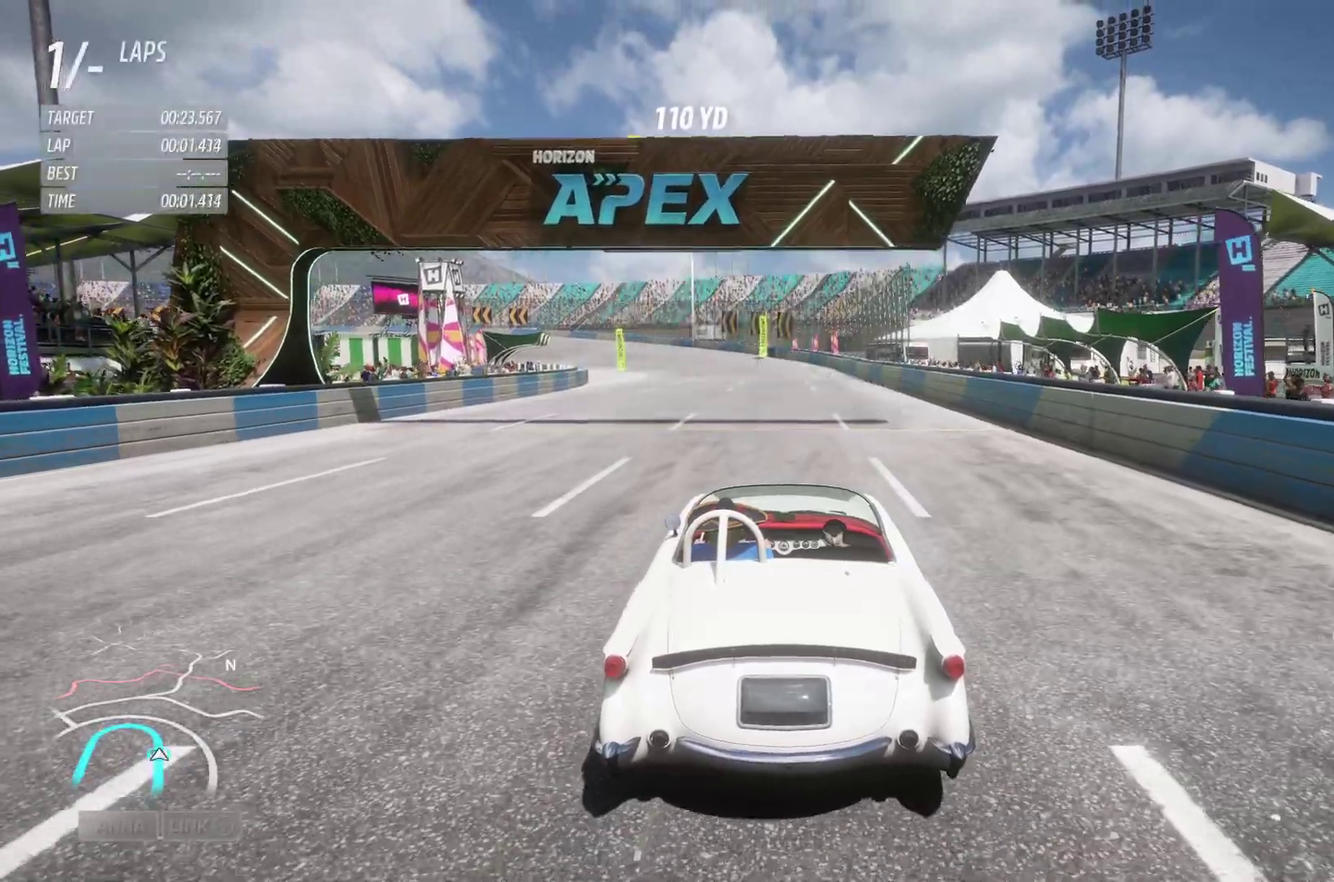
{"dt_ms": 600, "buttons": ["R2"], "left_stick": "center", "right_stick": "center", "events": []}
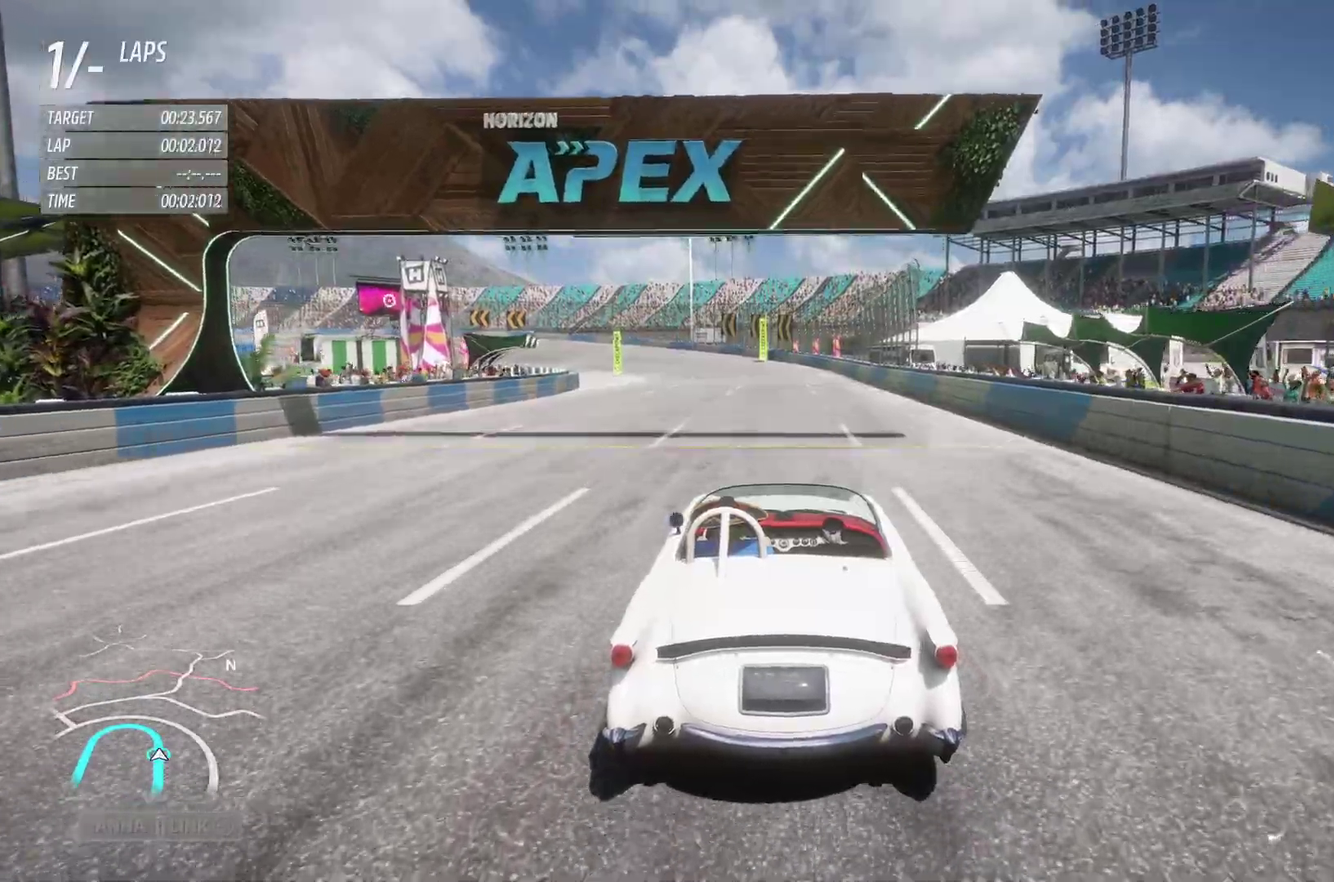
{"dt_ms": 400, "buttons": ["R2"], "left_stick": "center", "right_stick": "center", "events": []}
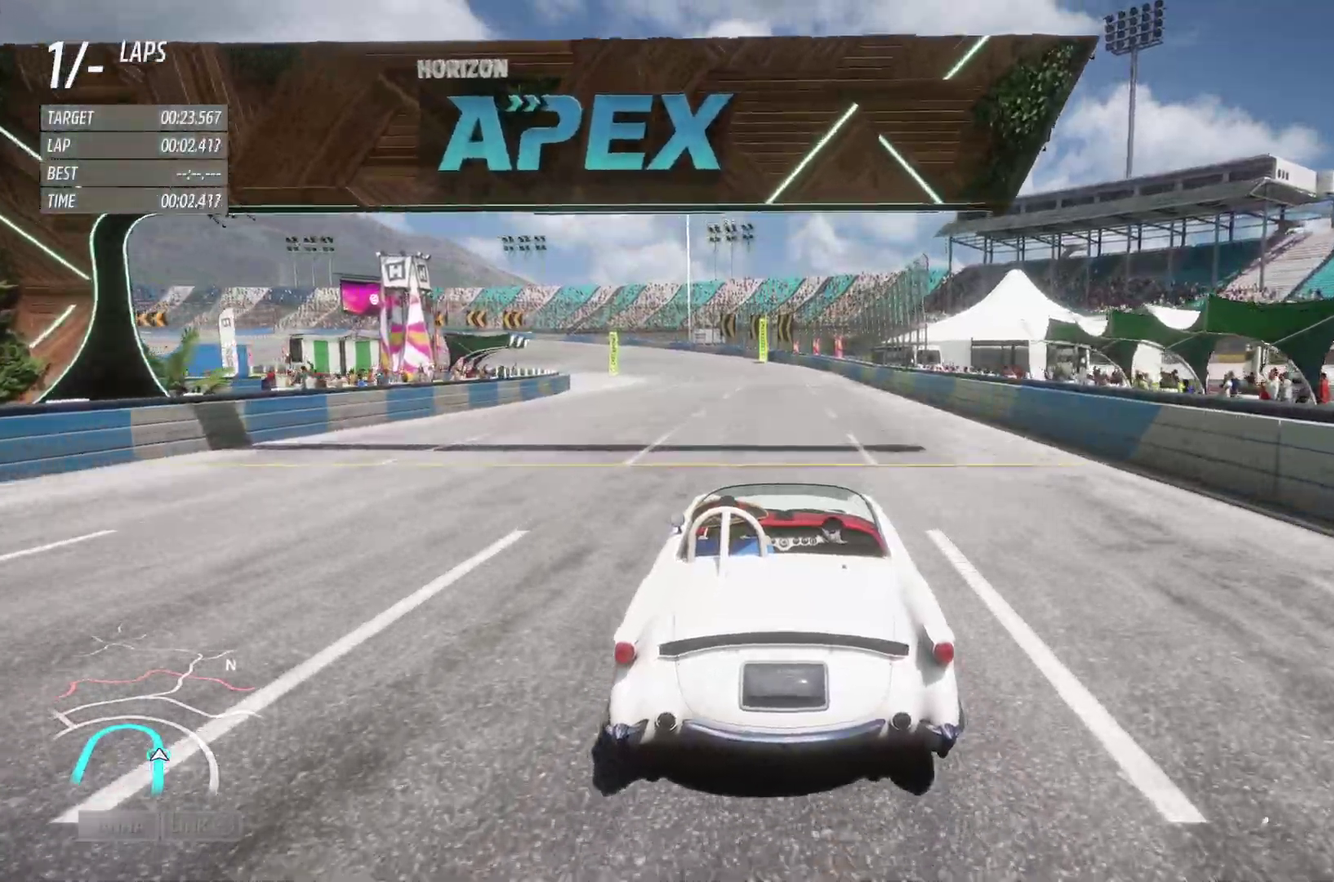
{"dt_ms": 400, "buttons": ["R2"], "left_stick": "center", "right_stick": "center", "events": []}
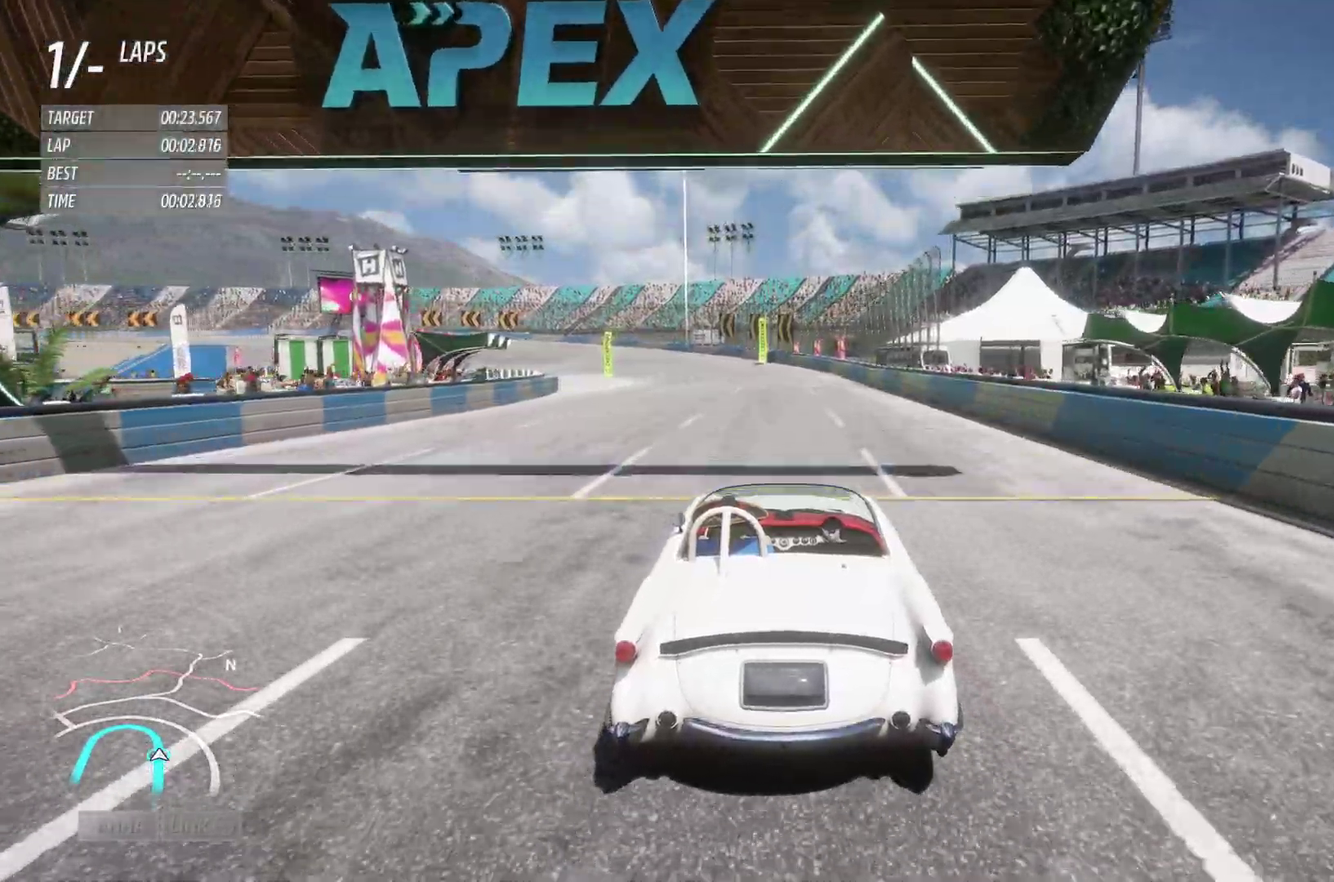
{"dt_ms": 600, "buttons": ["R2"], "left_stick": "center", "right_stick": "center", "events": []}
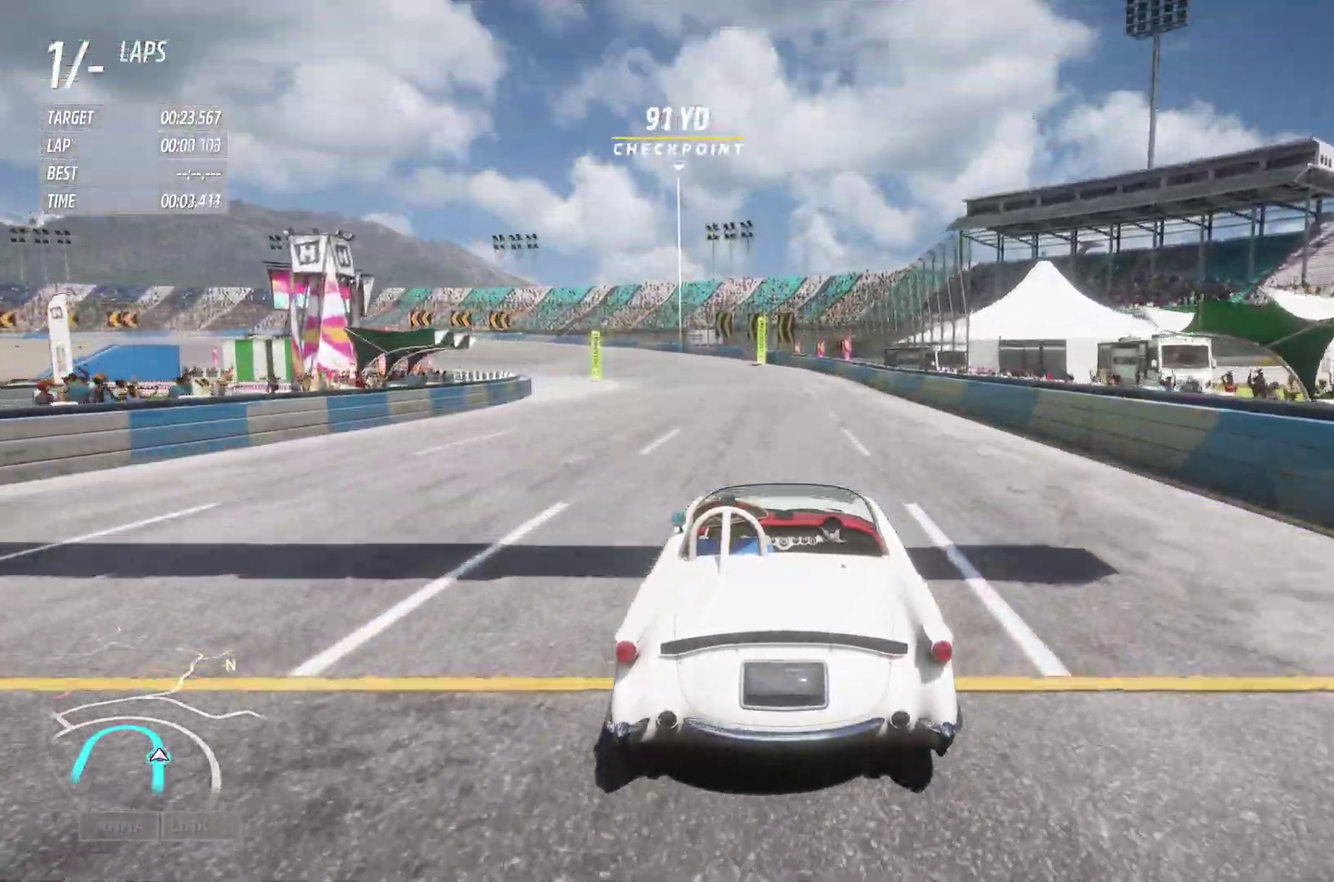
{"dt_ms": 300, "buttons": ["R2"], "left_stick": "center", "right_stick": "center", "events": []}